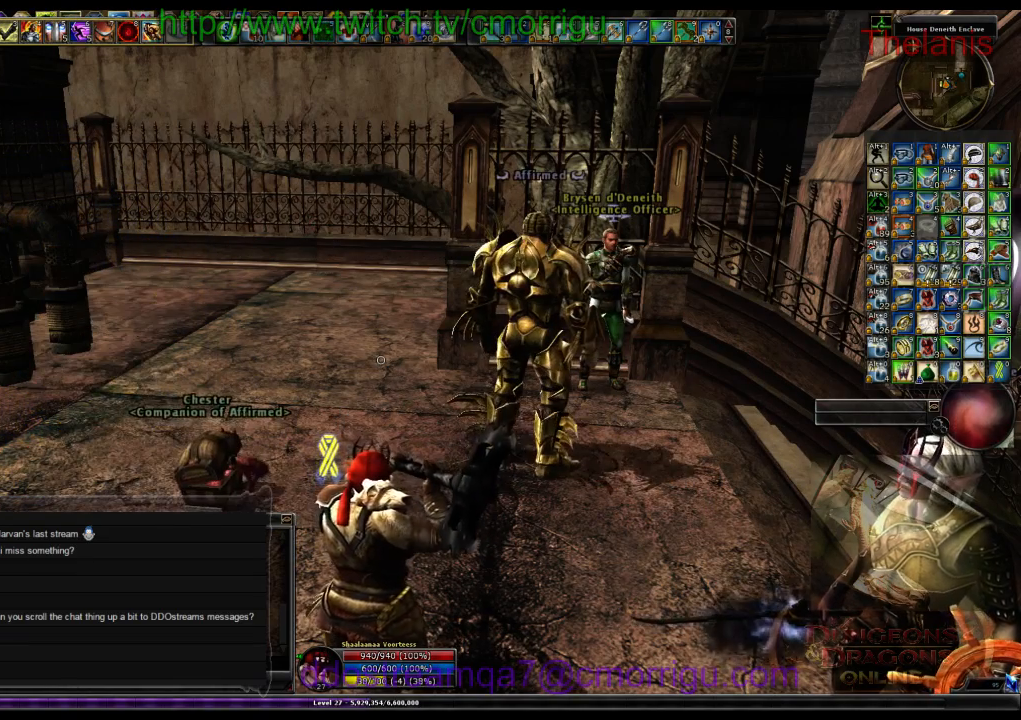
Gameplay with keyboard; each line is a JSON object with the keys held at the frame after it. "events" lists presses ("down") and releases ("up") of ".", "/", "0", "1", "2", "3", "4", "5", "6", "7", "8", "9", "a", "b", "backslash", "backspace", "c", "caps_lock", "comma", "ctrl_l", "ctrl_r", "d", "e", "equals", "escape", "f", "f1", "f10", "f11", "f12", "f2", "f3", "f4", "f5", "f6", "f7", "f8", "f9", "g", "h", "i", "j", "k", "l", "lbracket", "m", "minus", "n", "o", "p", "q", "quote", "r", "rbracket", "return", "s", "semicolon", "shift_l", "shift_r", "space", "t", "tab", "tilde", "u", "v", "w", "x", "y" and "z" between this image and that frame as [ms after this image, input, new state], when the widget could be followed in between. No other keys are recorded. Mouse input is not recorded.
{"keys": [], "events": [[200, "n", "down"], [400, "n", "up"]]}
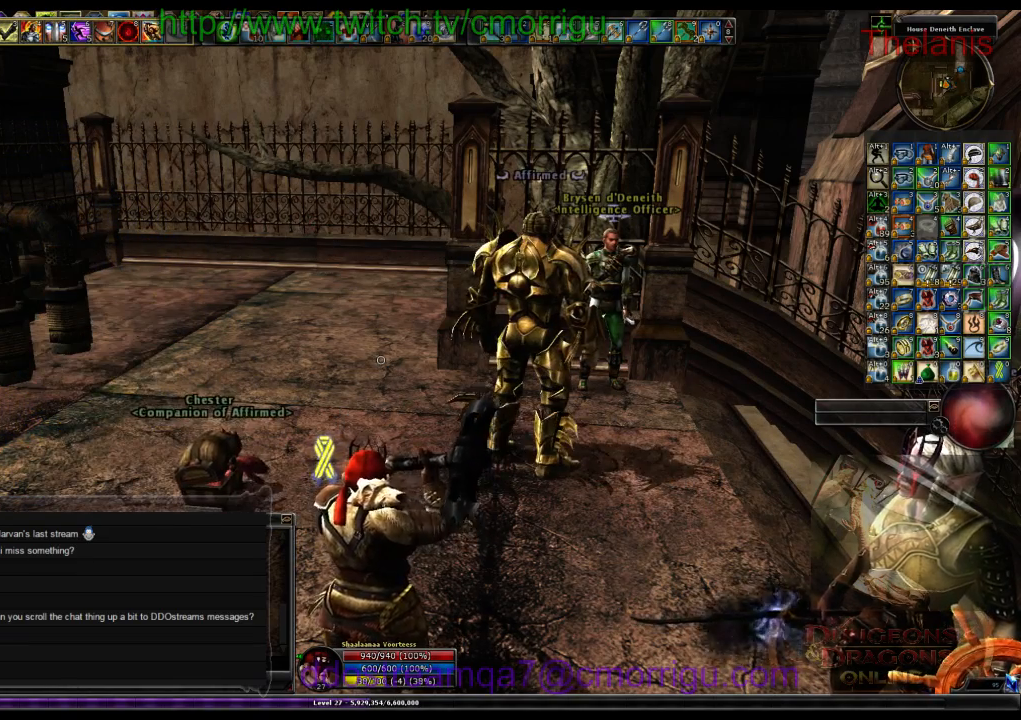
{"keys": ["x"], "events": [[33, "e", "down"], [200, "e", "up"], [400, "x", "down"]]}
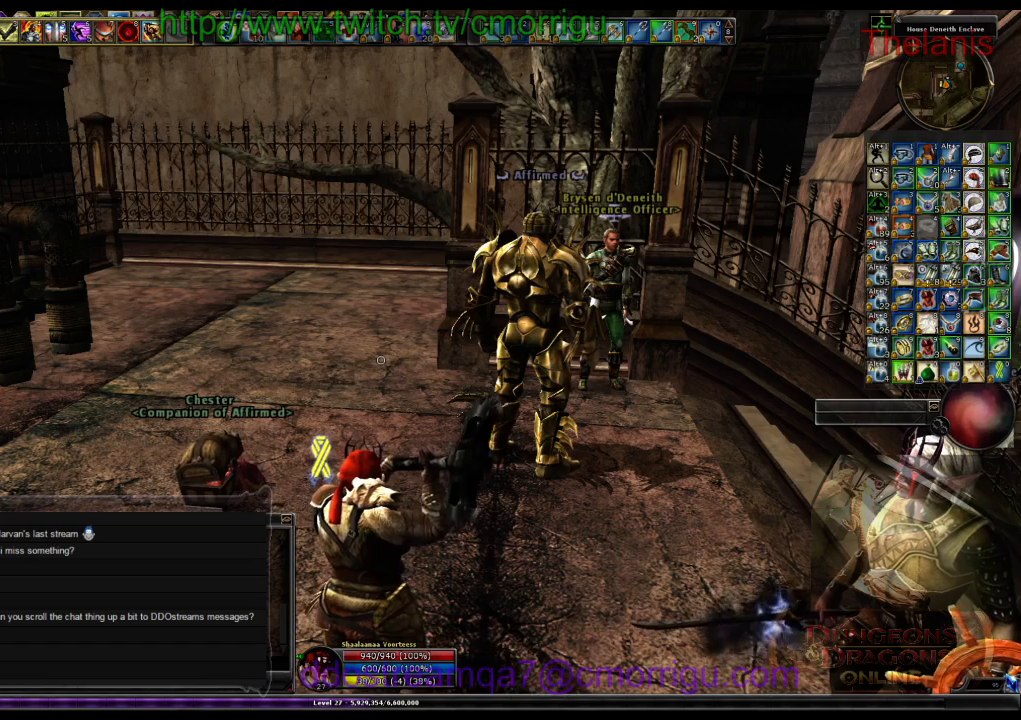
{"keys": [], "events": [[100, "x", "up"], [166, "t", "down"], [333, "t", "up"]]}
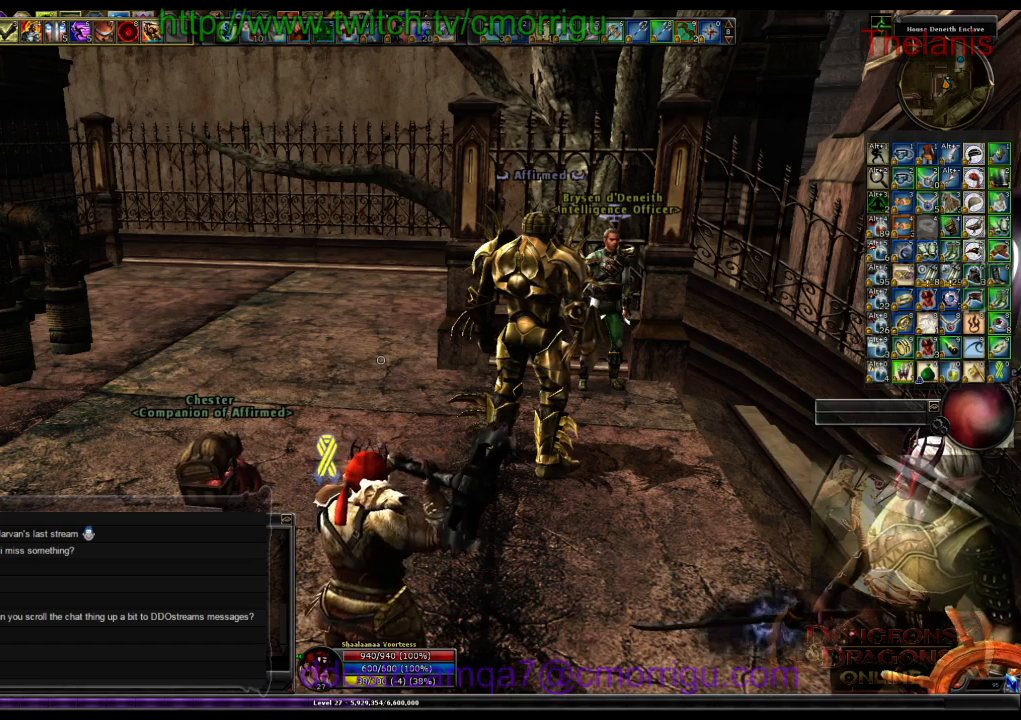
{"keys": ["backspace"], "events": [[333, "backspace", "down"]]}
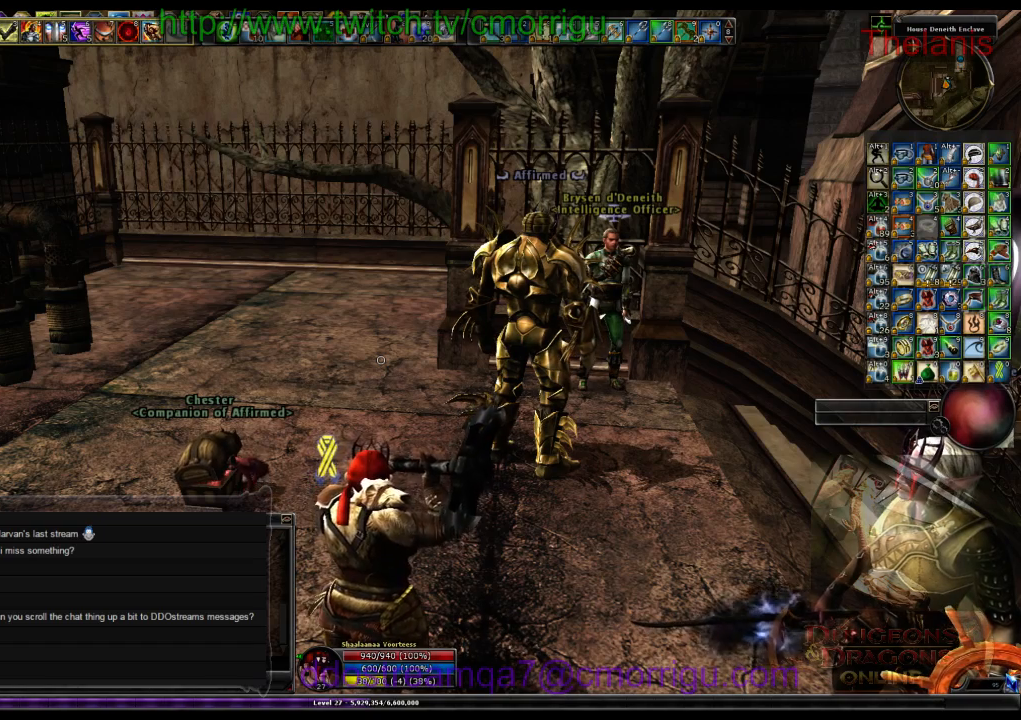
{"keys": ["backspace"], "events": []}
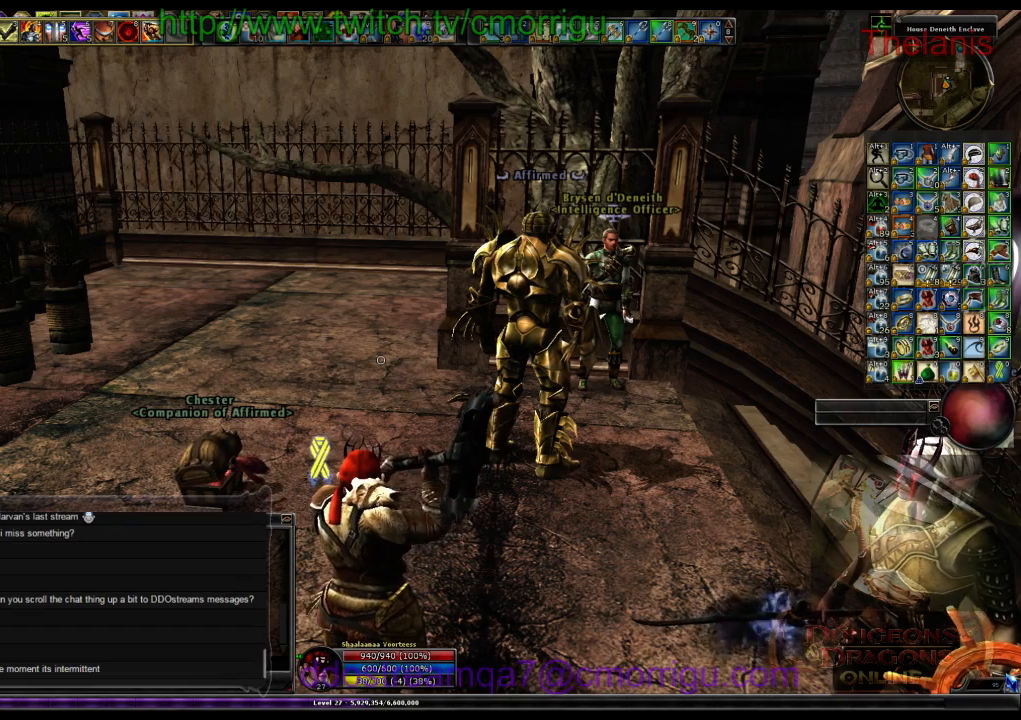
{"keys": [], "events": [[433, "backspace", "up"]]}
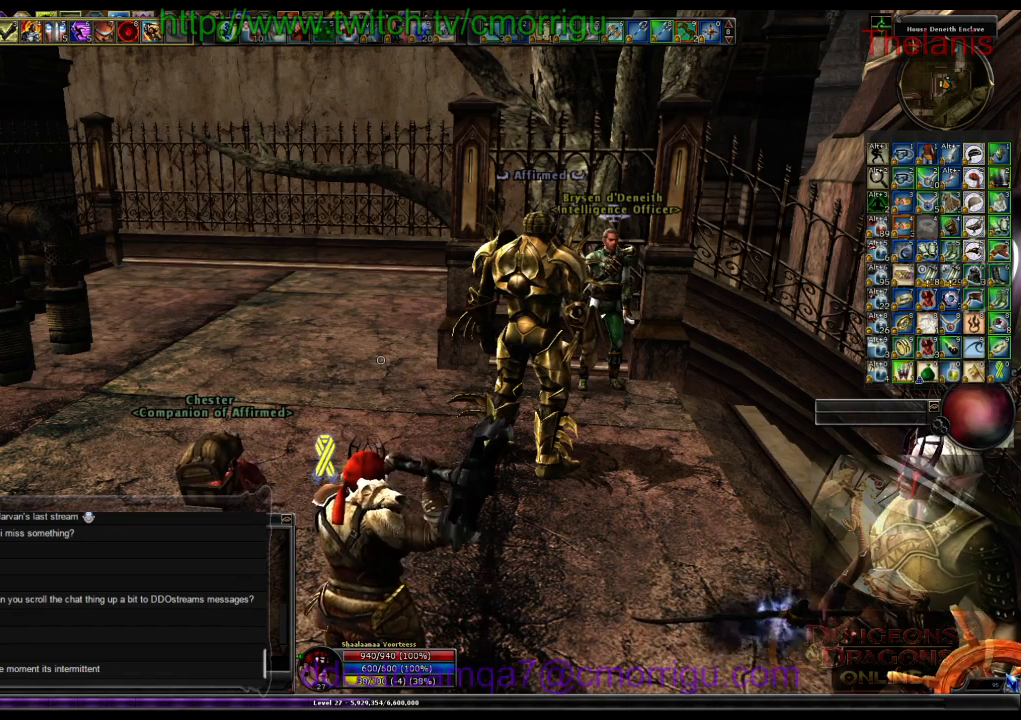
{"keys": [], "events": [[200, "return", "down"], [300, "return", "up"]]}